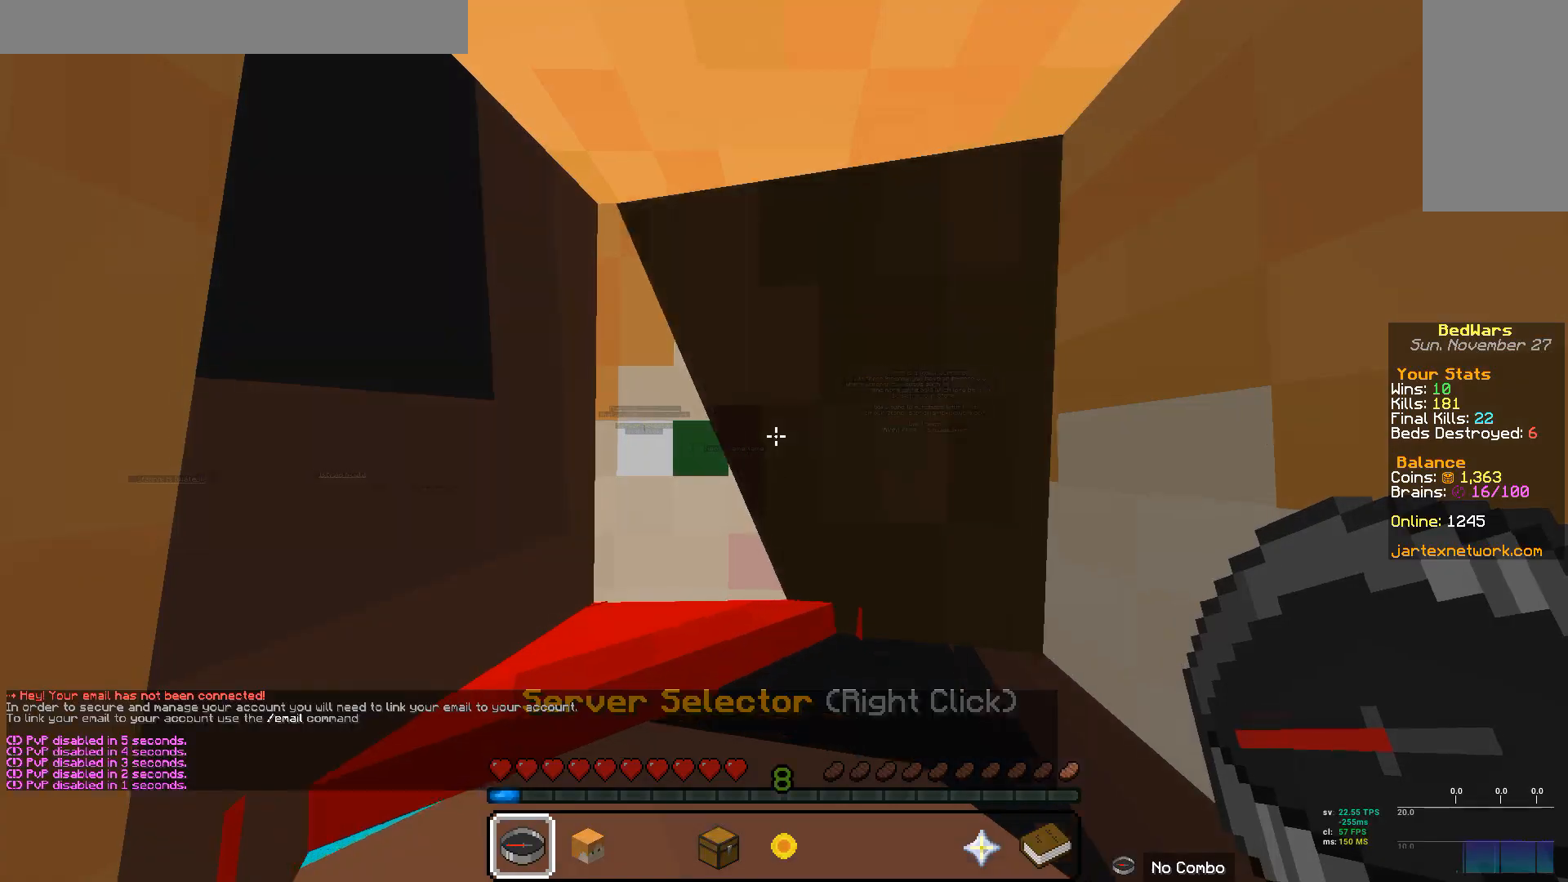
Gameplay with keyboard and mouse; each line is a JSON object with the keys and mouse buttons held at the frame after it. "events" lists presses ("down") and releases ("up") of "a", "d", "s", "w", "mouse_left" and "mouse_right" between this image and that frame as [ms after this image, input, new state], when the widget could be followed in between. "mouse_left", "mouse_right" = the "left", "right" buttons of the "mouse" list. No other keys are recorded. Fast repeated clicks can show as one long hold. Mouse movement is not recorded.
{"keys": [], "mouse": [], "events": []}
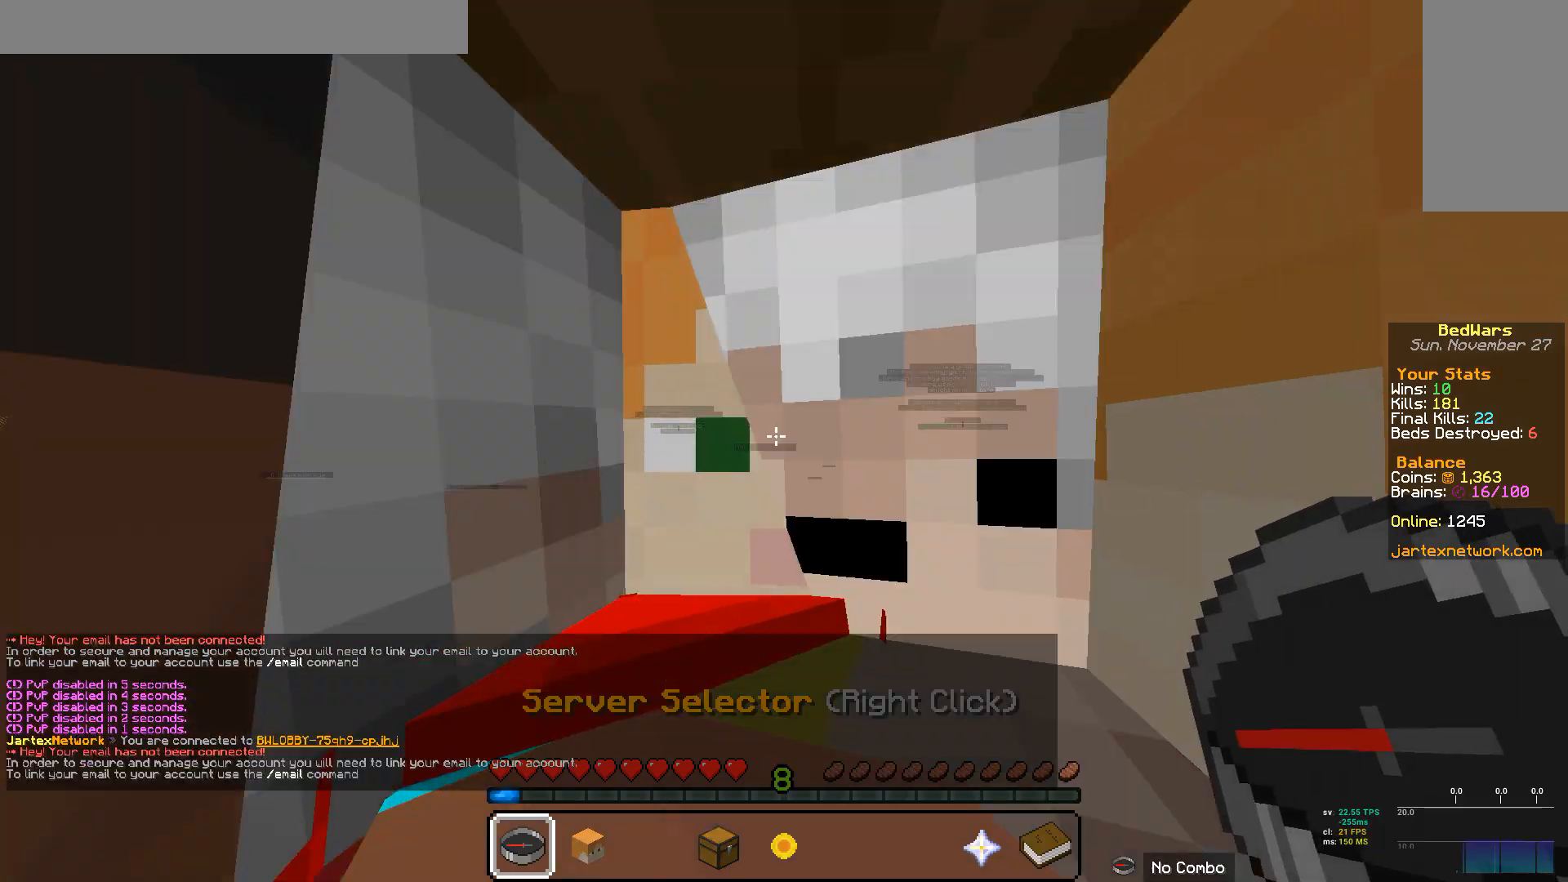
{"keys": ["d"], "mouse": [], "events": [[34, "d", "down"]]}
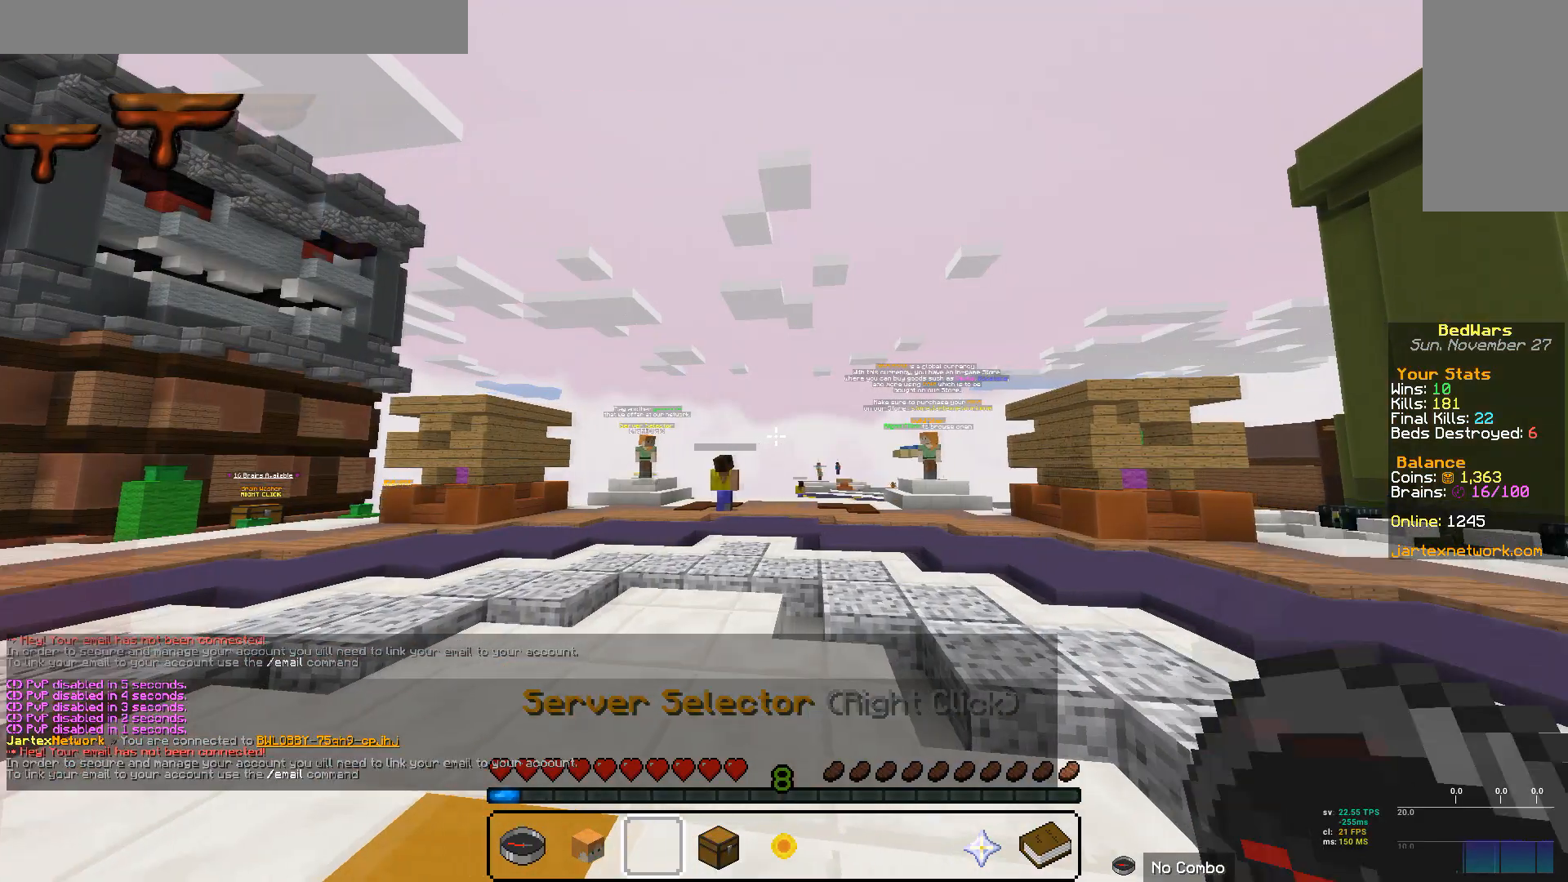
{"keys": ["w"], "mouse": [], "events": [[138, "d", "up"], [380, "w", "down"]]}
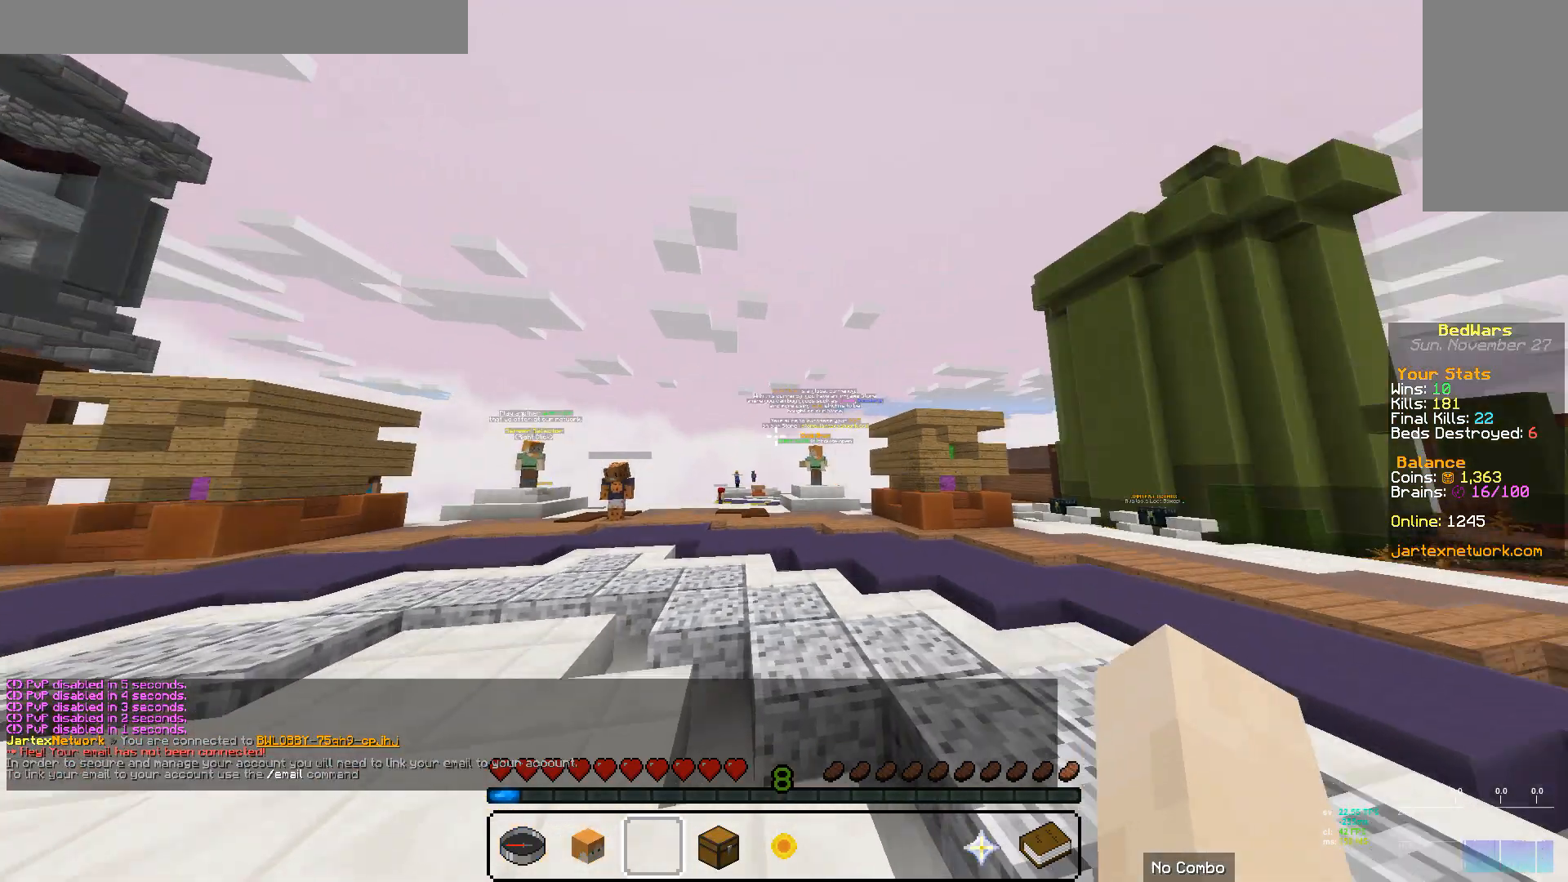
{"keys": ["w"], "mouse": [], "events": []}
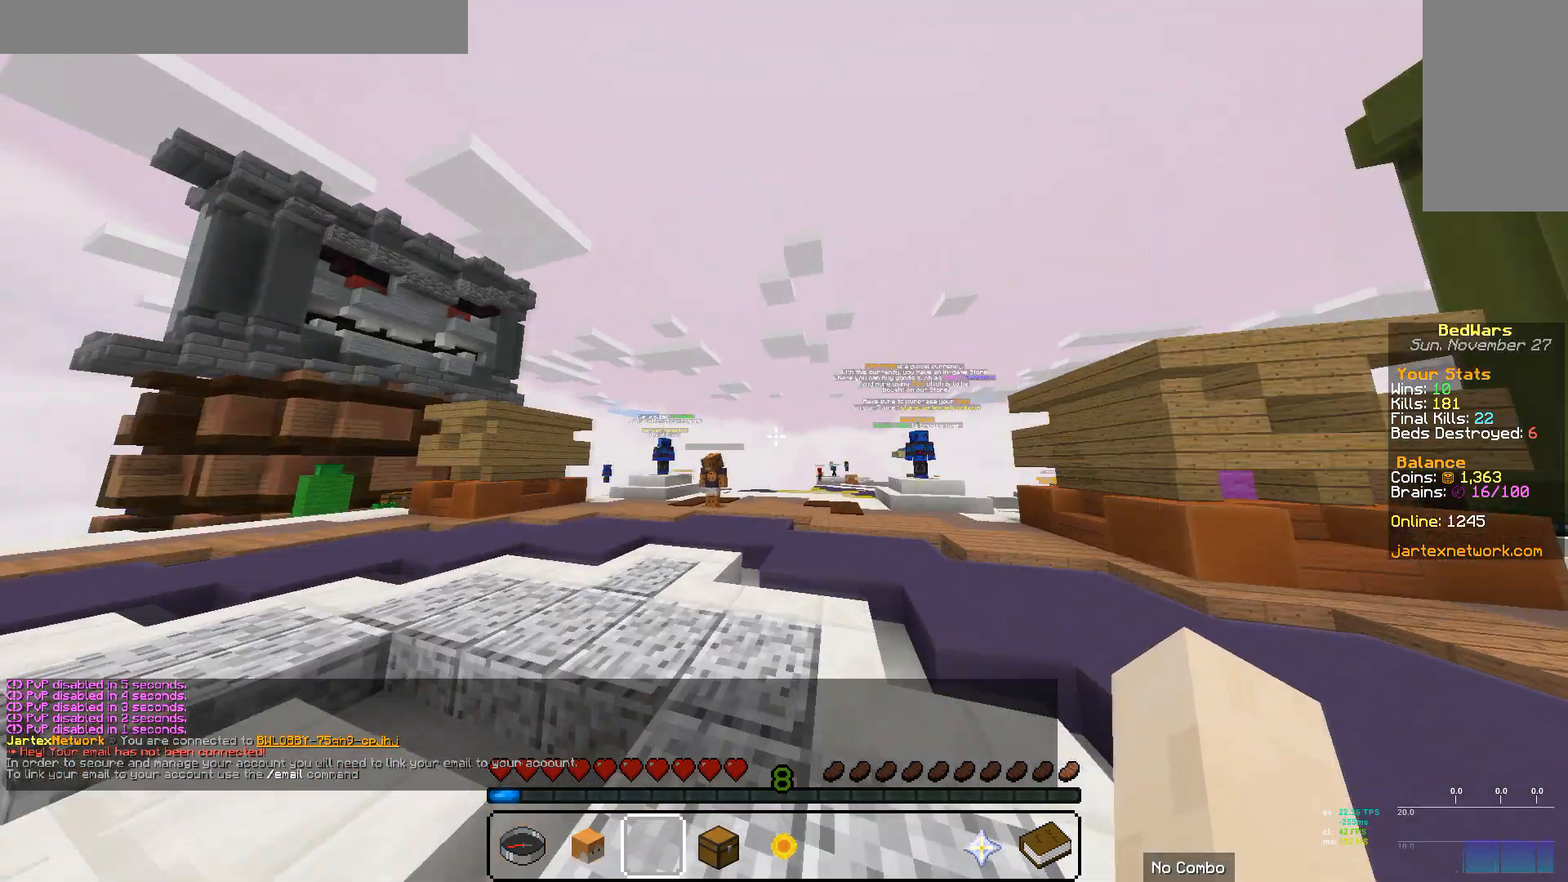
{"keys": ["w"], "mouse": [], "events": []}
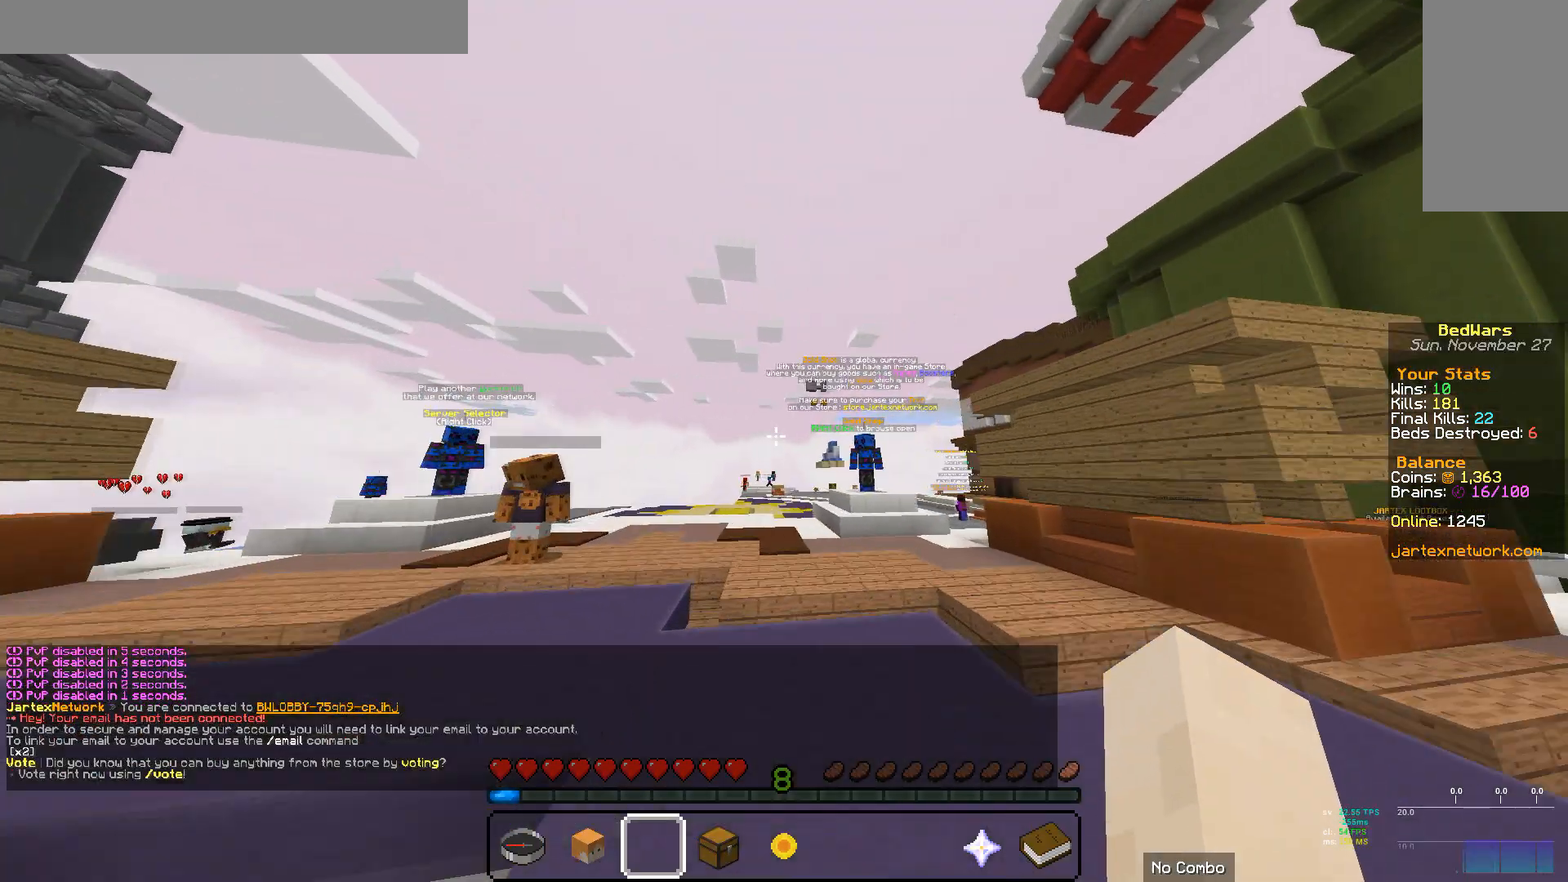
{"keys": ["w"], "mouse": [], "events": []}
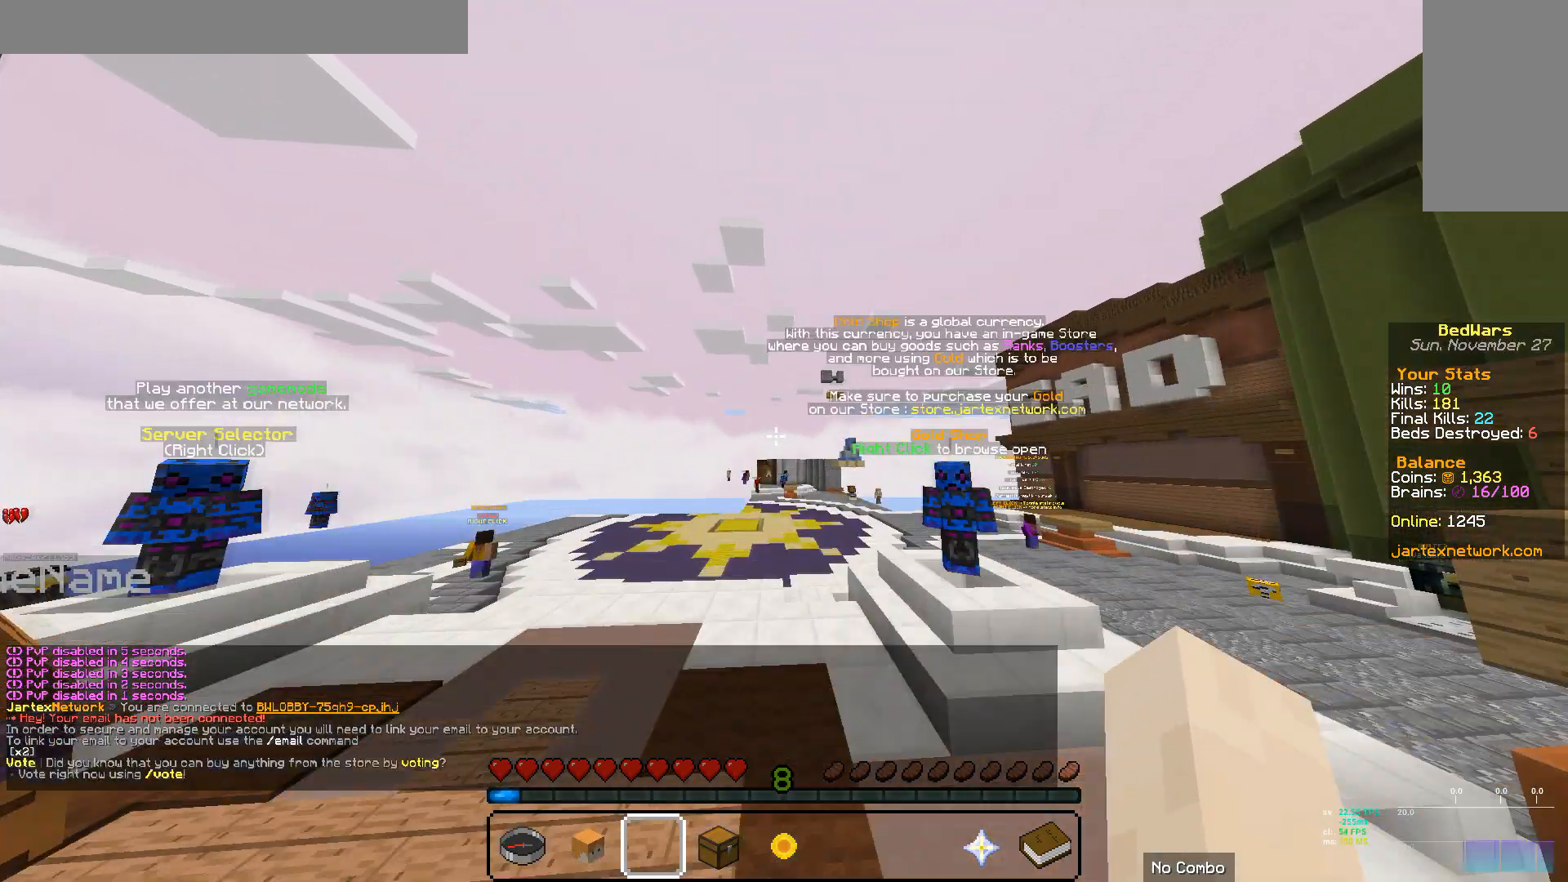
{"keys": ["w"], "mouse": [], "events": []}
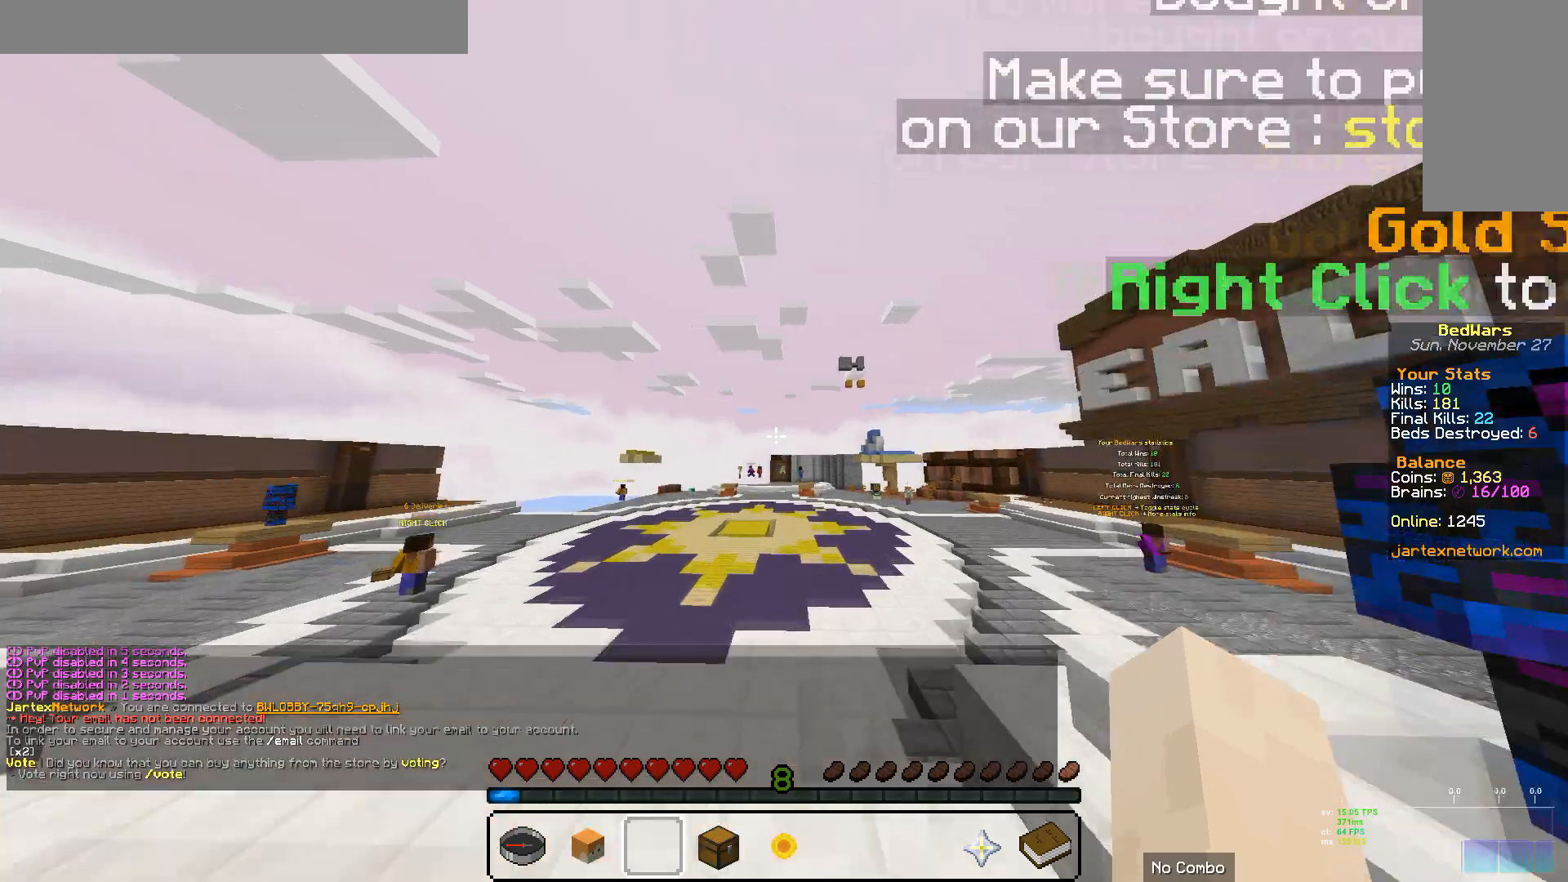
{"keys": ["w"], "mouse": [], "events": []}
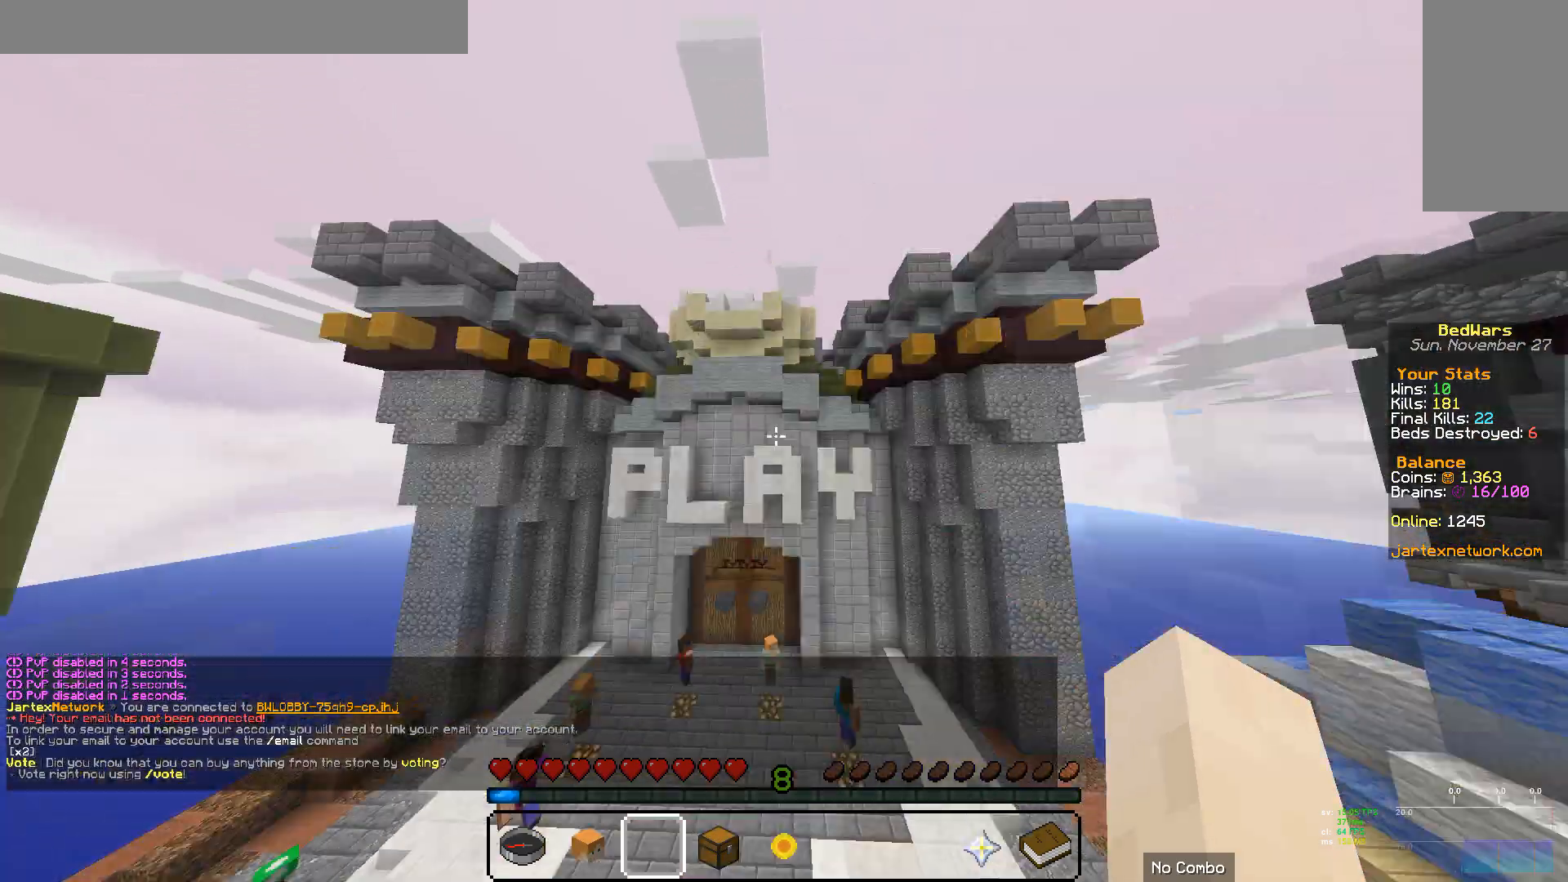
{"keys": [], "mouse": [], "events": [[173, "w", "up"]]}
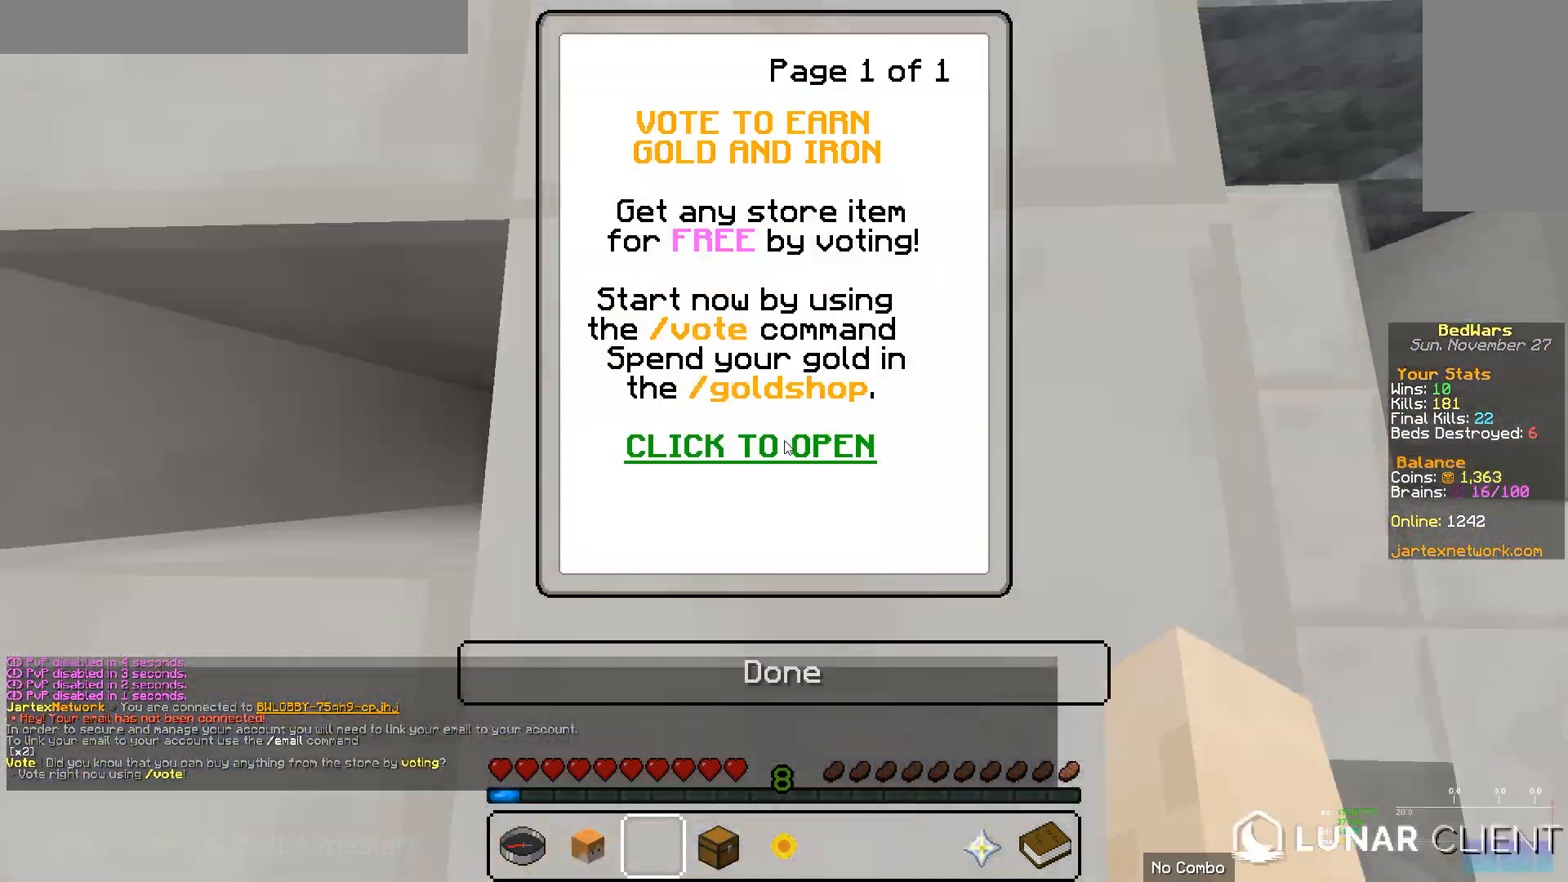
{"keys": [], "mouse": [], "events": []}
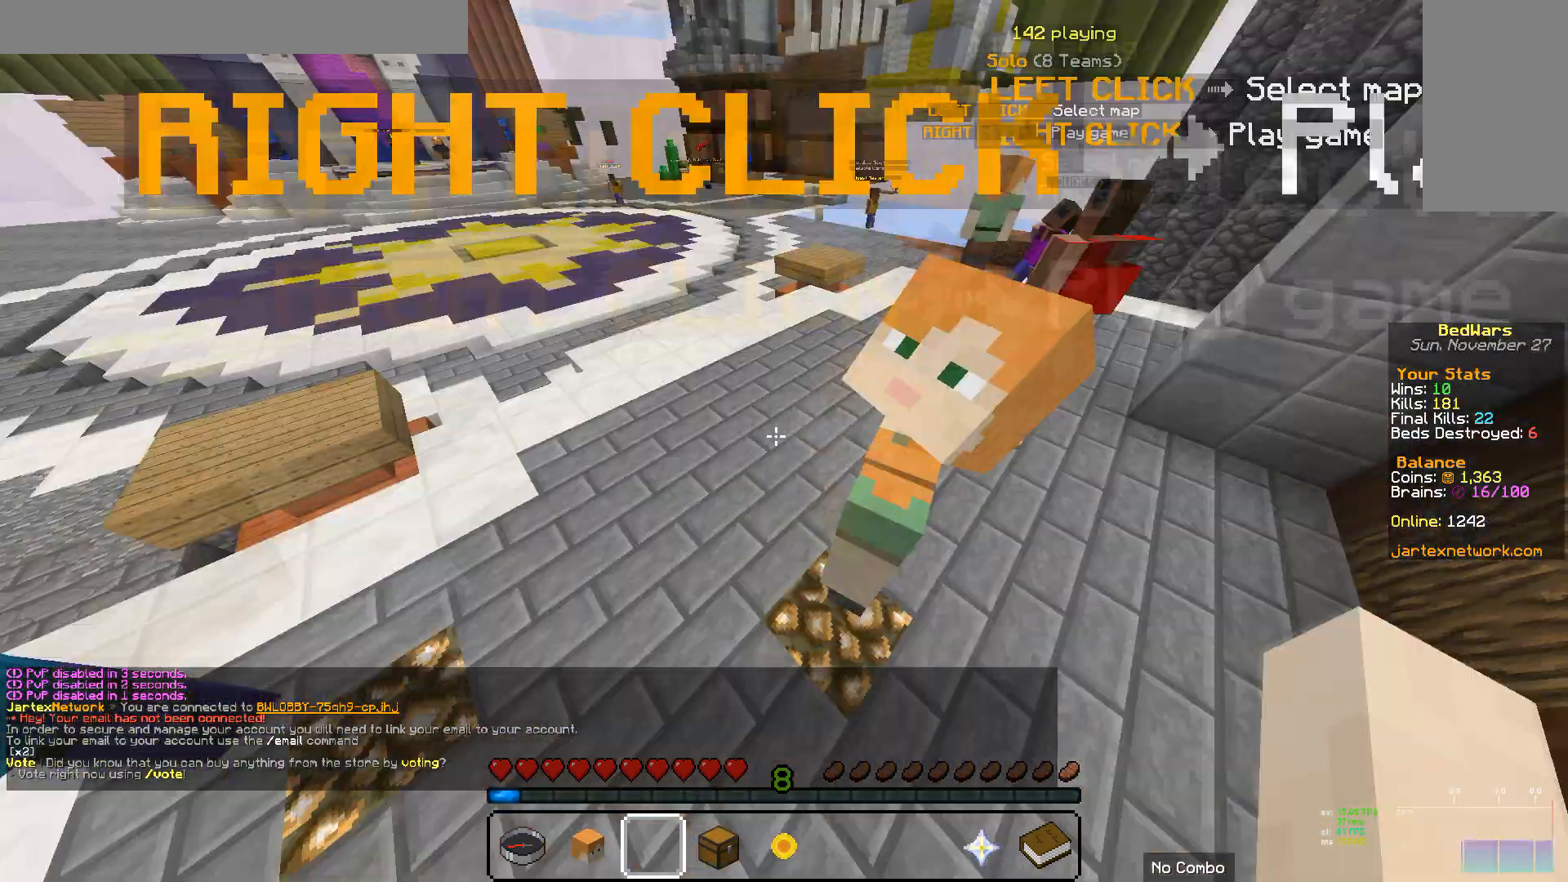
{"keys": [], "mouse": [], "events": []}
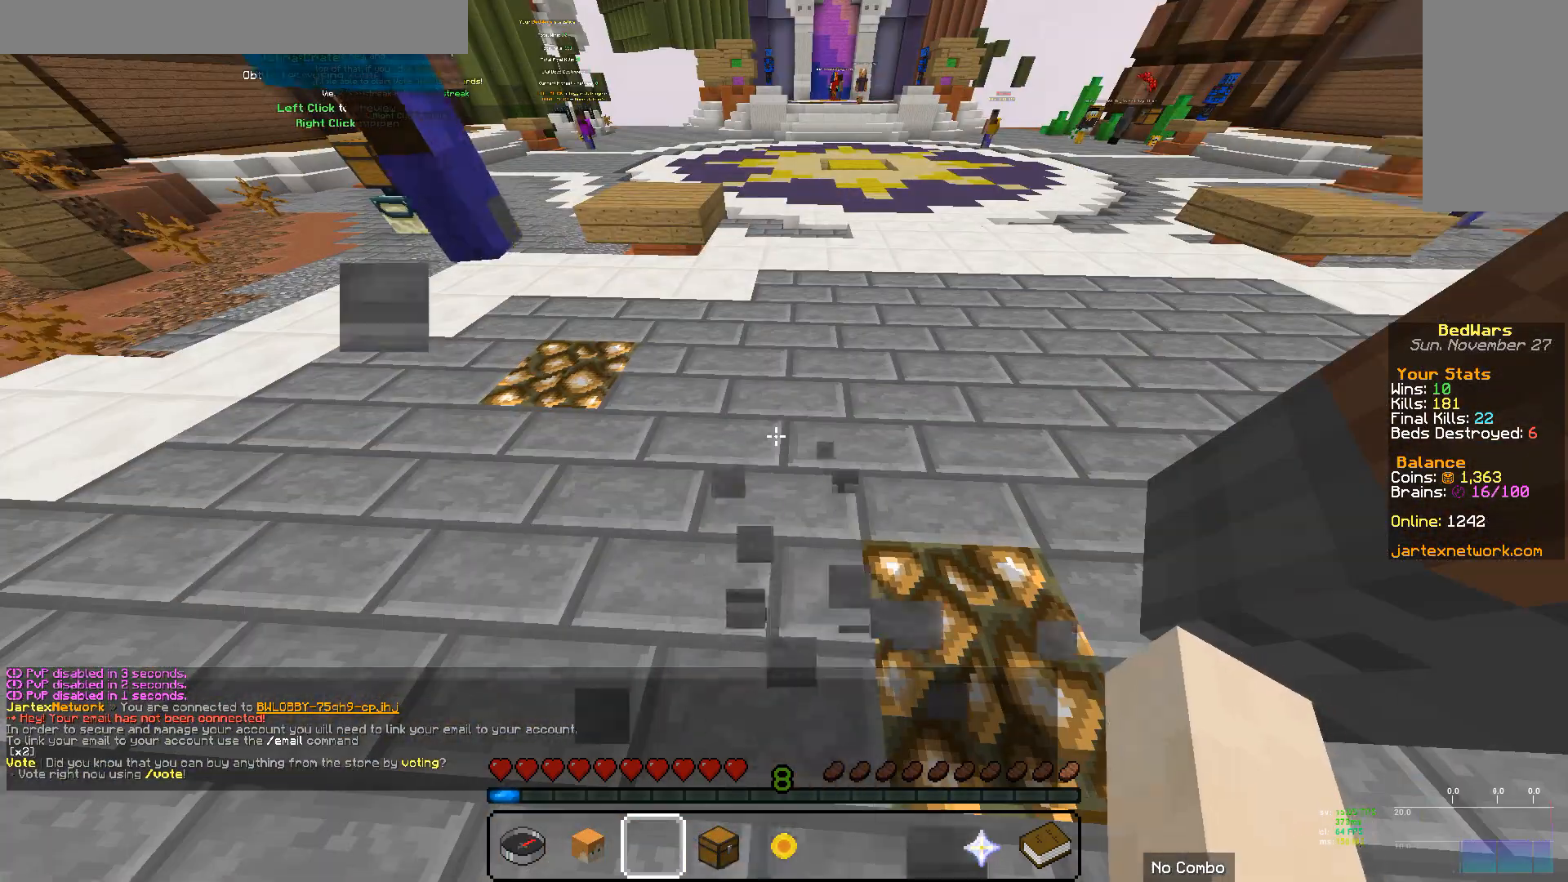
{"keys": [], "mouse": [], "events": []}
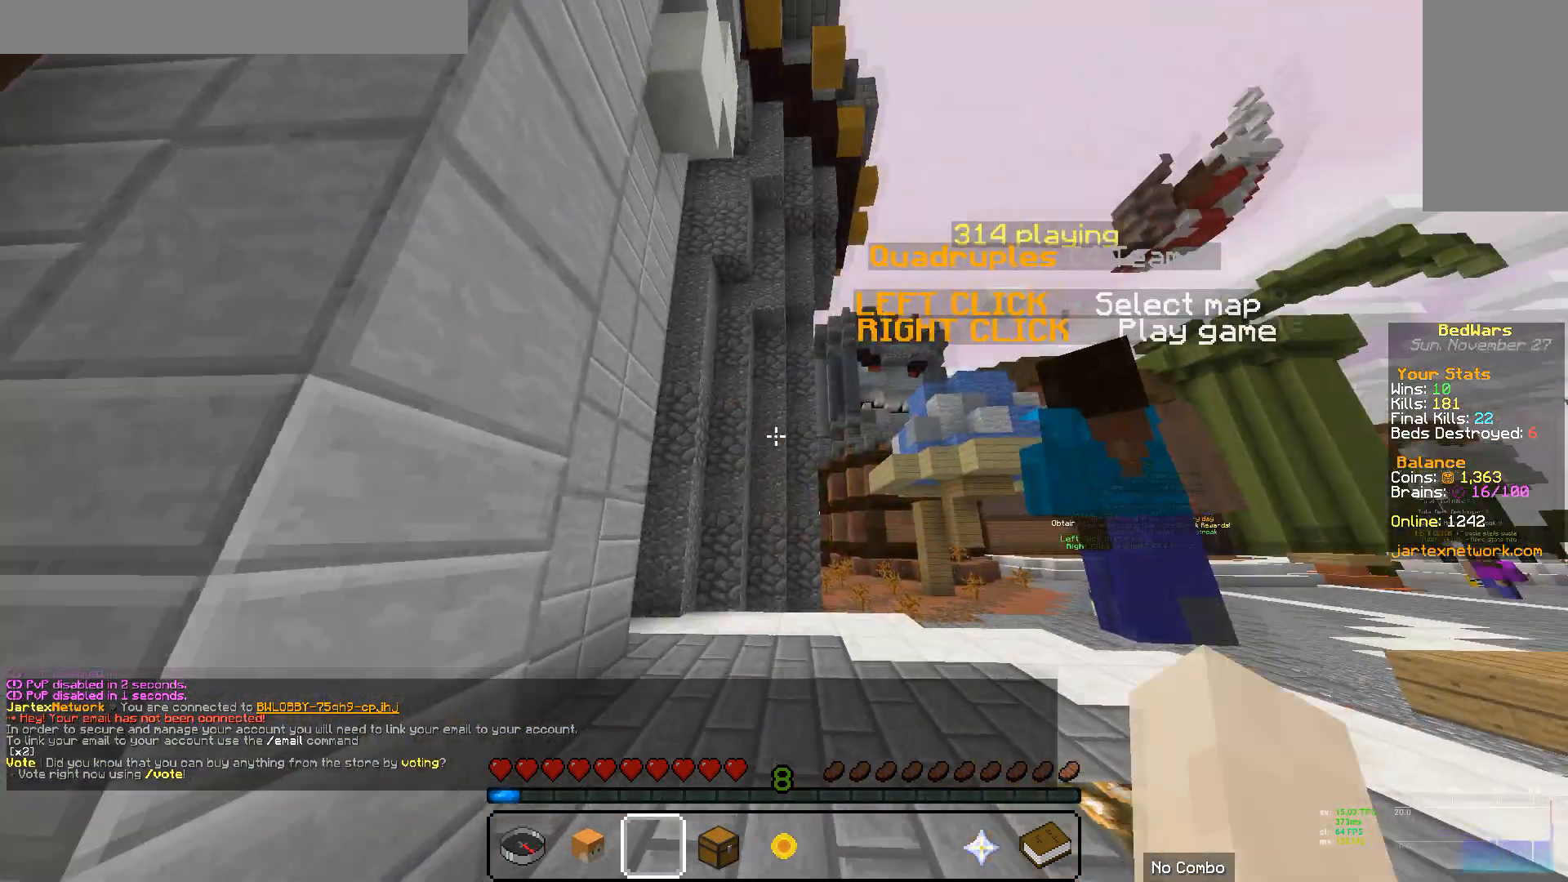
{"keys": [], "mouse": ["right"], "events": [[449, "mouse_right", "down"]]}